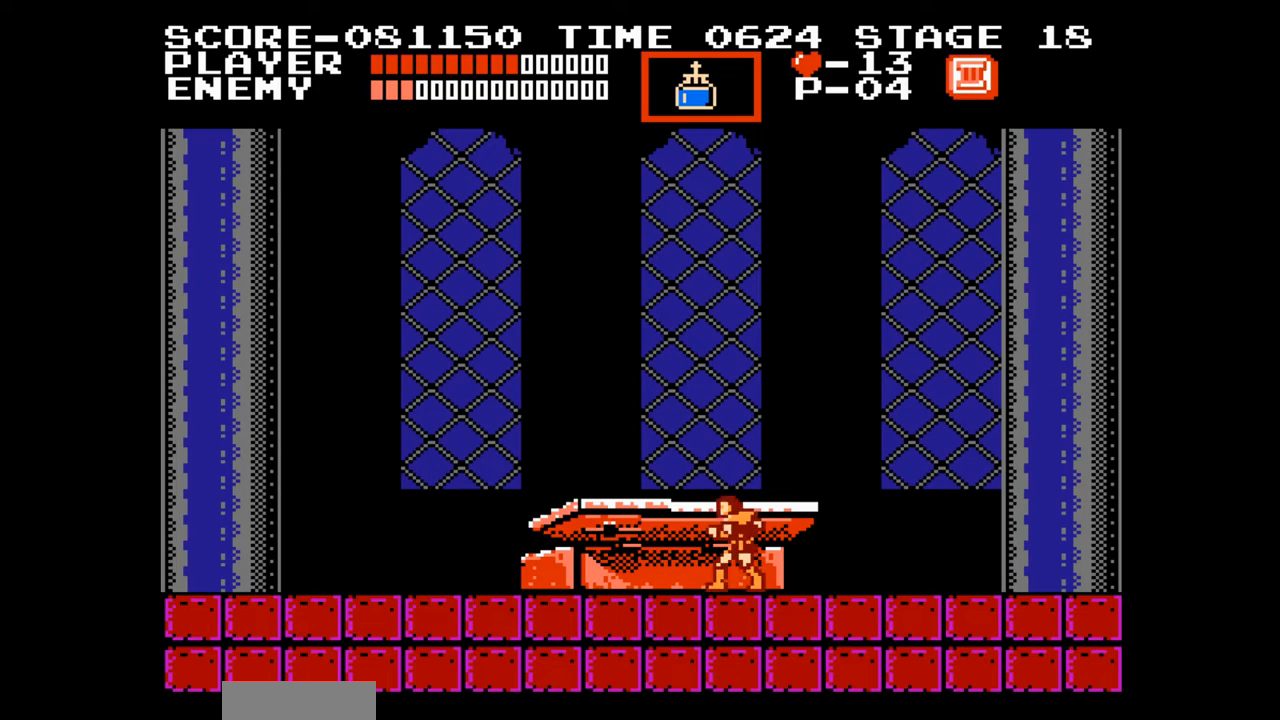
Gameplay with a controller (Nintendo layout); each line is a JSON object with the inputs held at the frame after it. "events" lists button and stick changes between this image and that frame as [ms after this image, input, new state], when the widget could be followed in between. Not read: L3 R3.
{"buttons": ["DPAD_LEFT"], "events": [[233, "DPAD_LEFT", "down"]]}
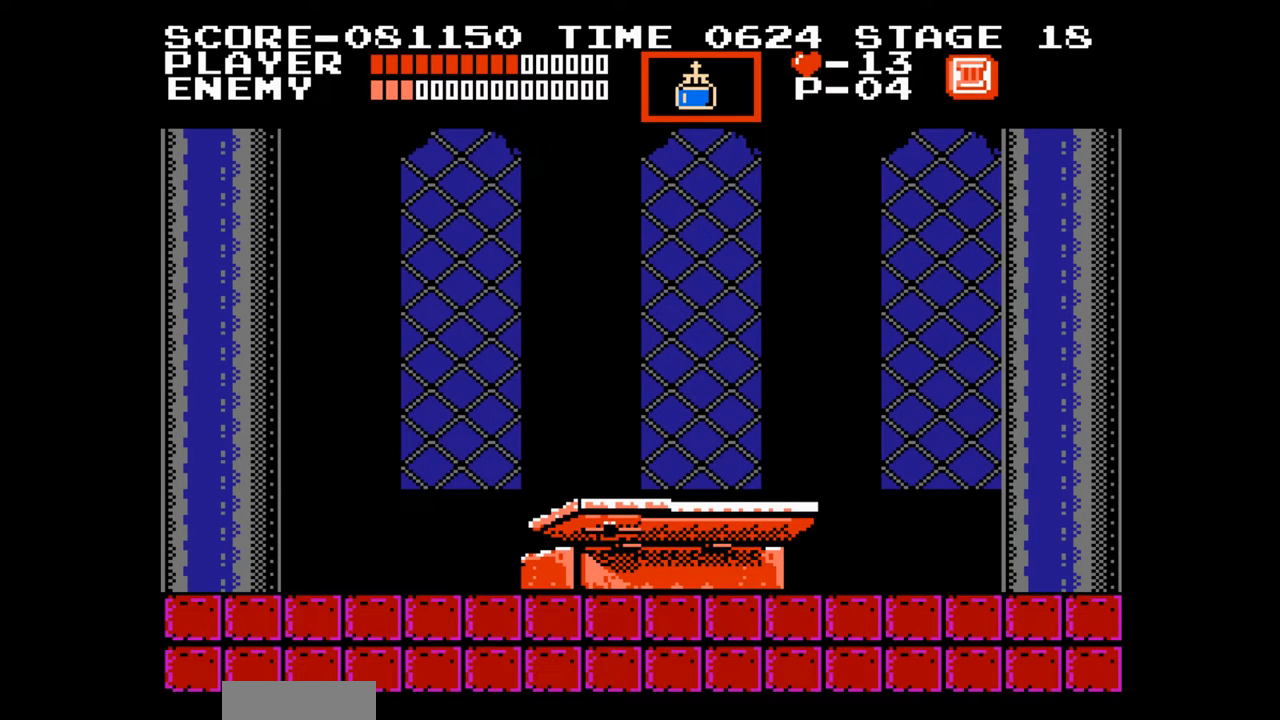
{"buttons": ["DPAD_LEFT"], "events": []}
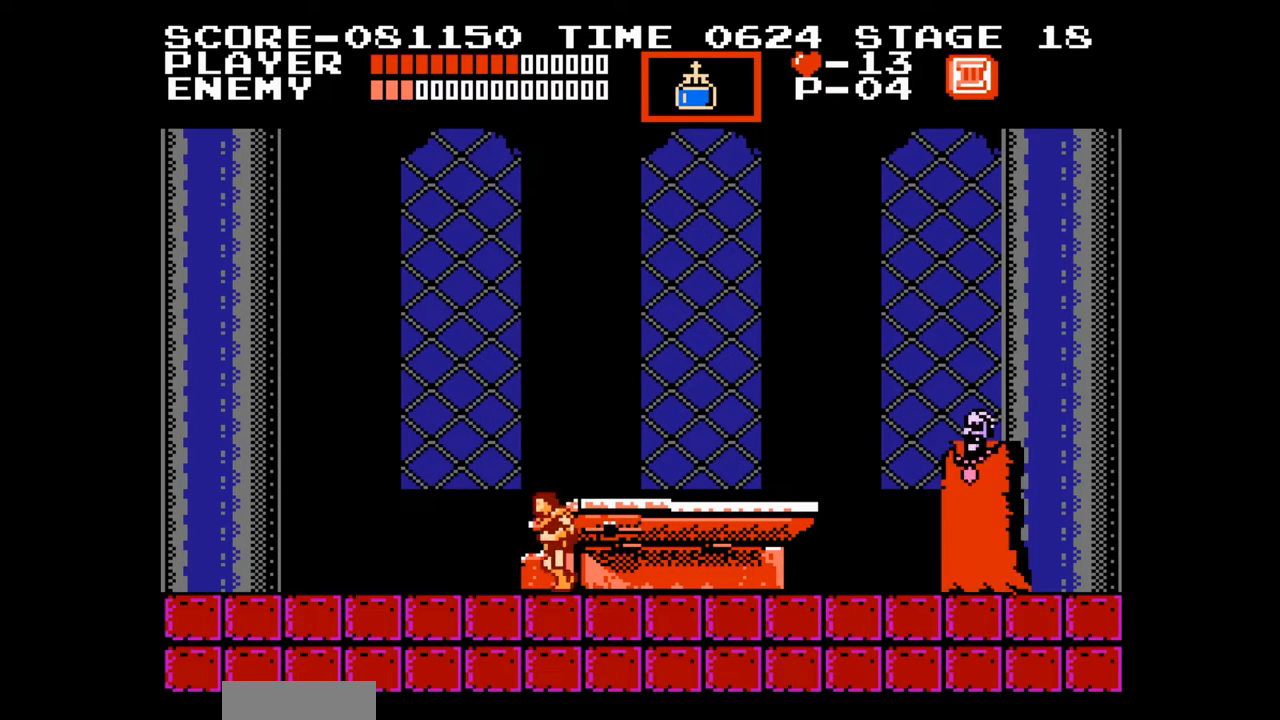
{"buttons": ["DPAD_RIGHT"], "events": [[100, "DPAD_LEFT", "up"], [100, "DPAD_UP", "down"], [117, "DPAD_RIGHT", "down"], [117, "DPAD_UP", "up"]]}
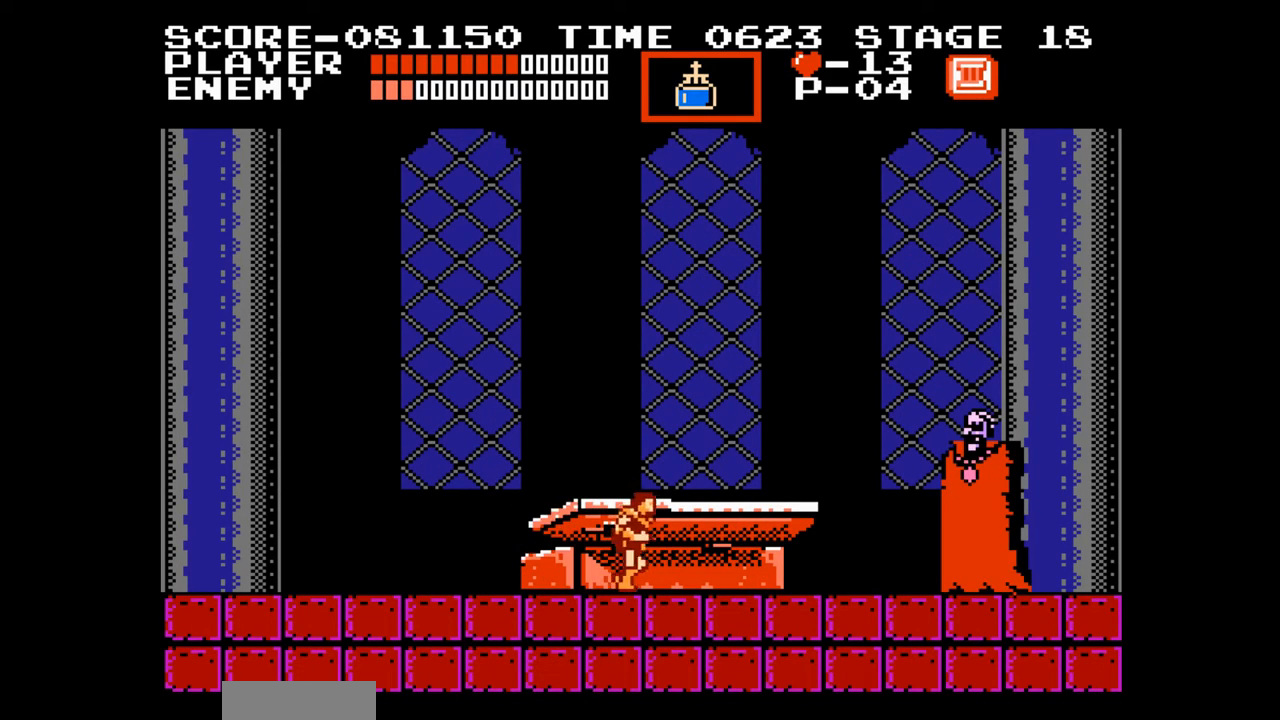
{"buttons": ["DPAD_RIGHT"], "events": [[100, "DPAD_RIGHT", "up"], [200, "DPAD_RIGHT", "down"]]}
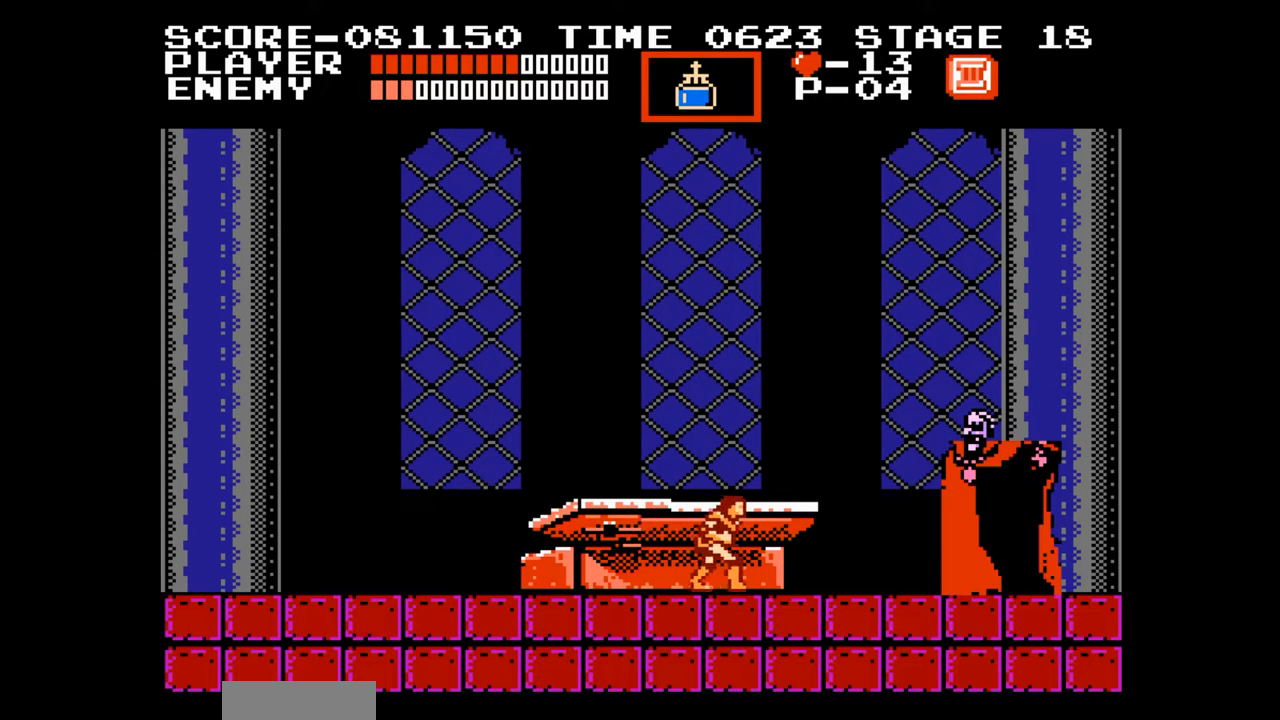
{"buttons": [], "events": [[100, "A", "down"], [150, "B", "down"], [217, "A", "up"], [250, "B", "up"], [317, "DPAD_RIGHT", "up"]]}
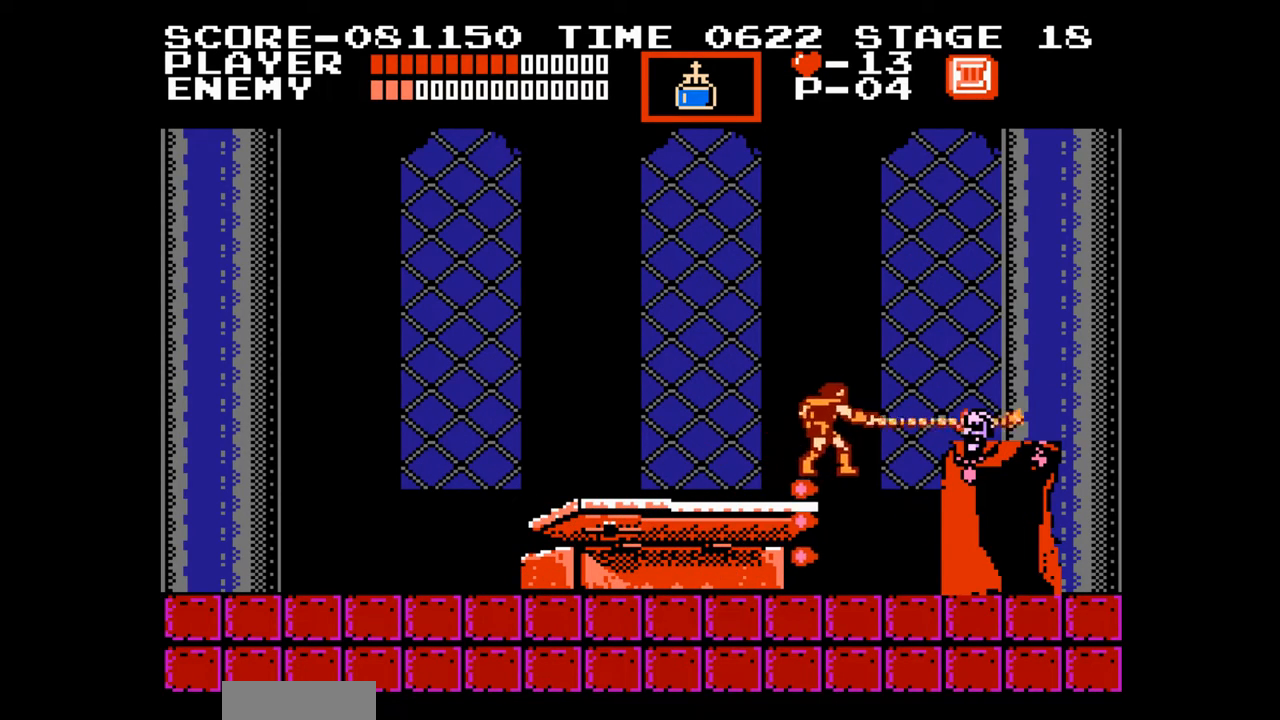
{"buttons": ["DPAD_LEFT"], "events": [[300, "DPAD_LEFT", "down"]]}
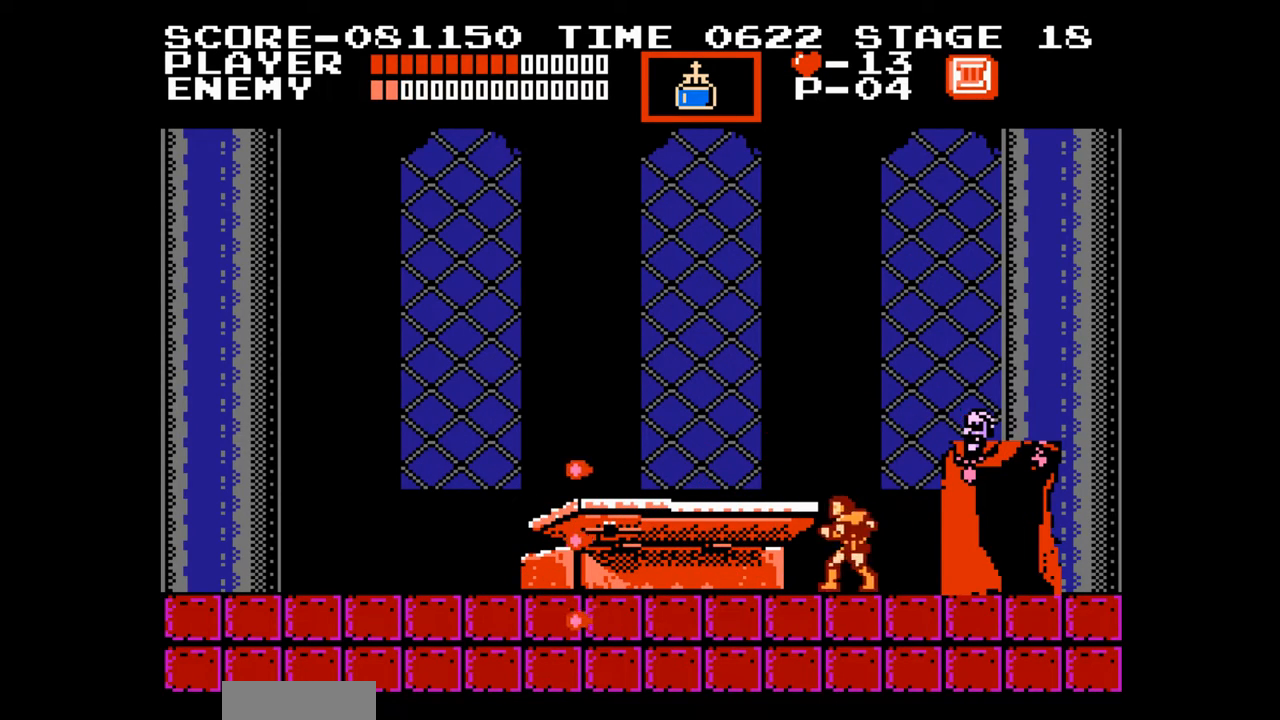
{"buttons": ["DPAD_LEFT"], "events": []}
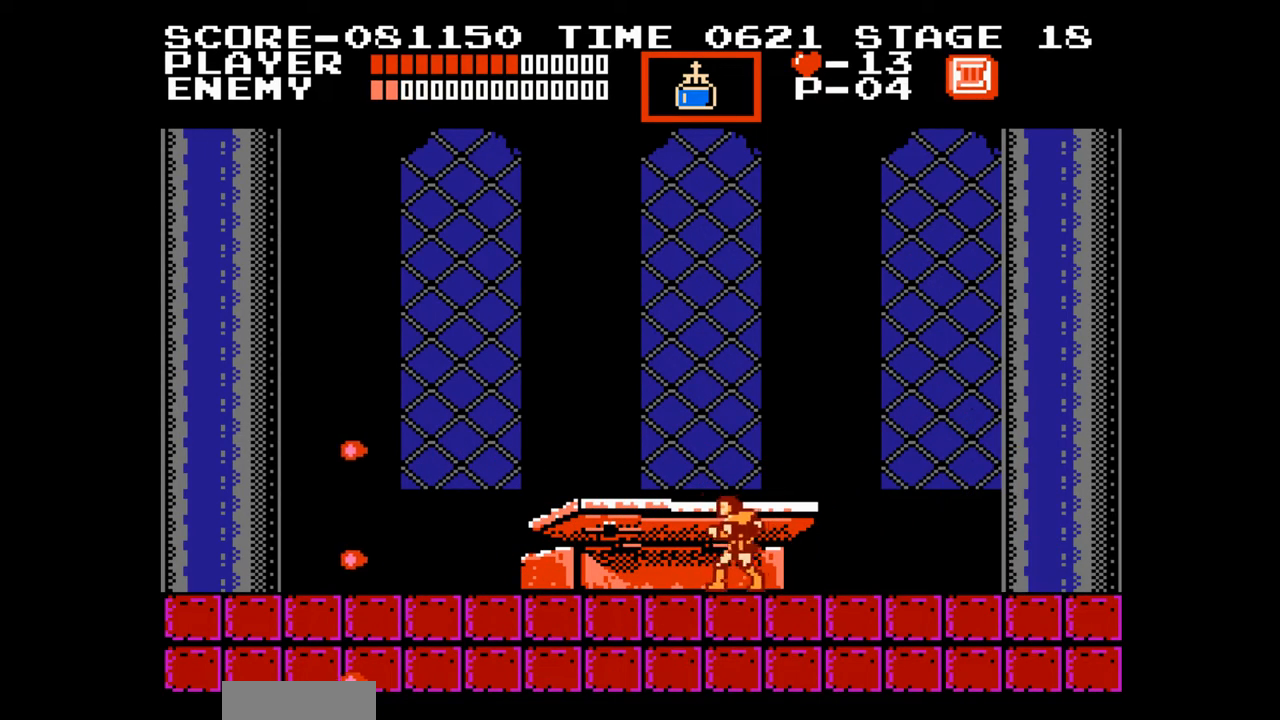
{"buttons": ["DPAD_RIGHT"], "events": [[100, "DPAD_LEFT", "up"], [133, "DPAD_RIGHT", "down"], [267, "DPAD_RIGHT", "up"], [500, "DPAD_RIGHT", "down"]]}
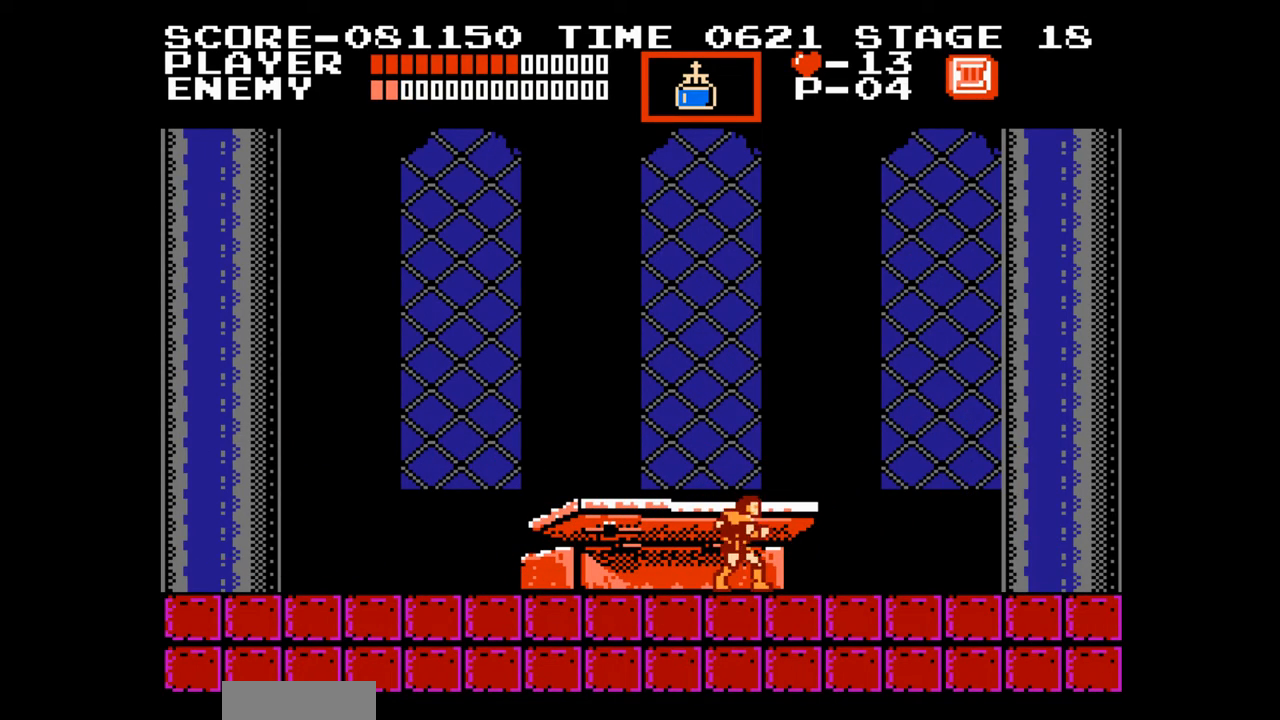
{"buttons": ["DPAD_RIGHT"], "events": []}
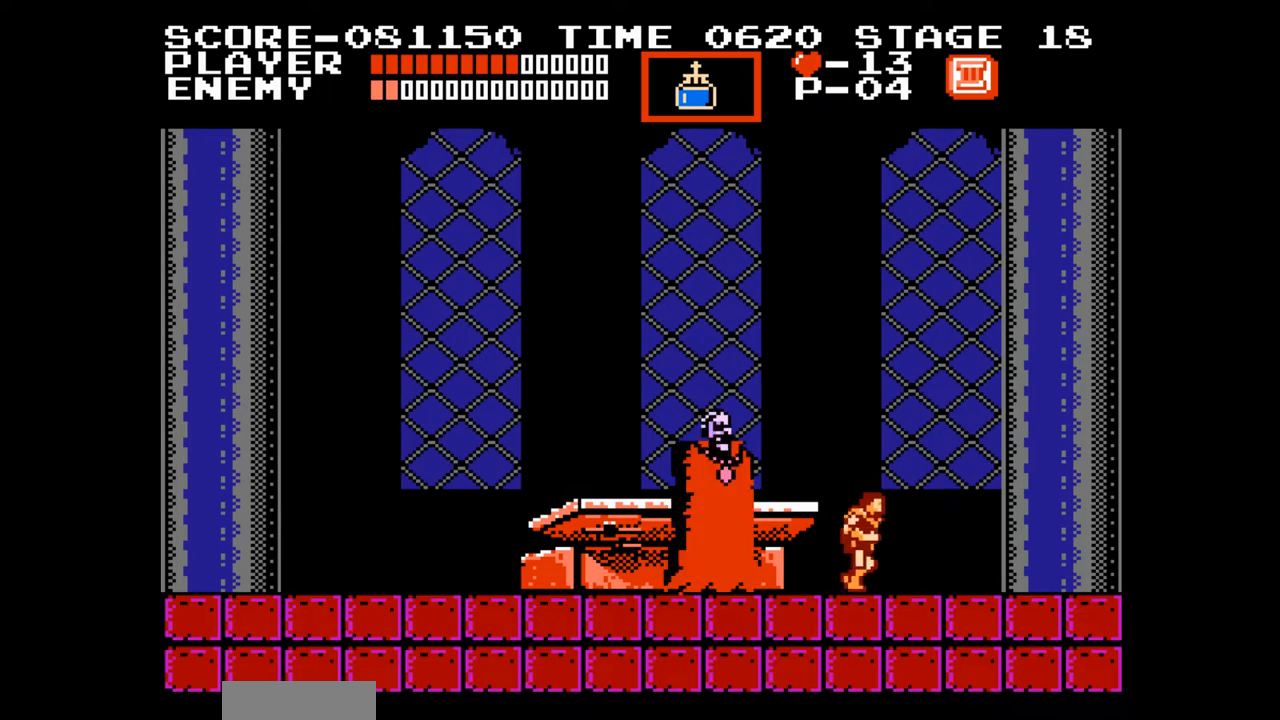
{"buttons": ["DPAD_LEFT"], "events": [[383, "DPAD_RIGHT", "up"], [400, "DPAD_LEFT", "down"]]}
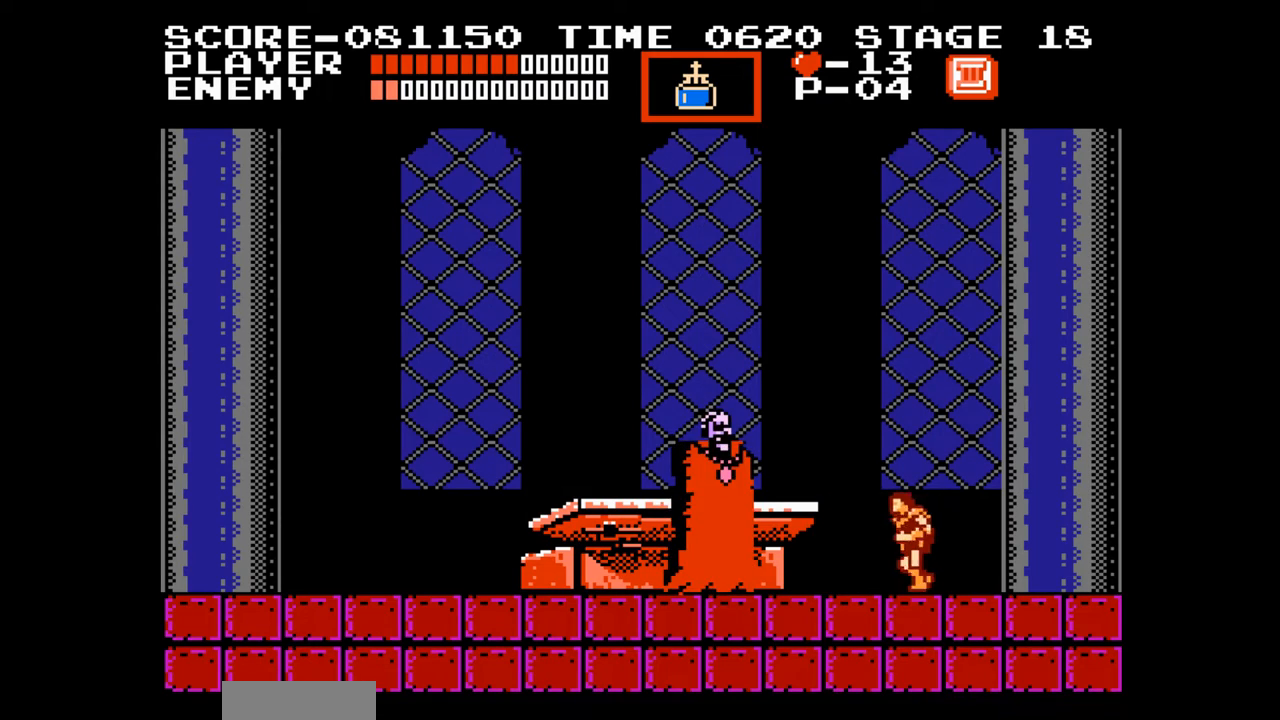
{"buttons": [], "events": [[17, "DPAD_LEFT", "up"], [50, "A", "down"], [100, "B", "down"], [150, "A", "up"], [183, "B", "up"]]}
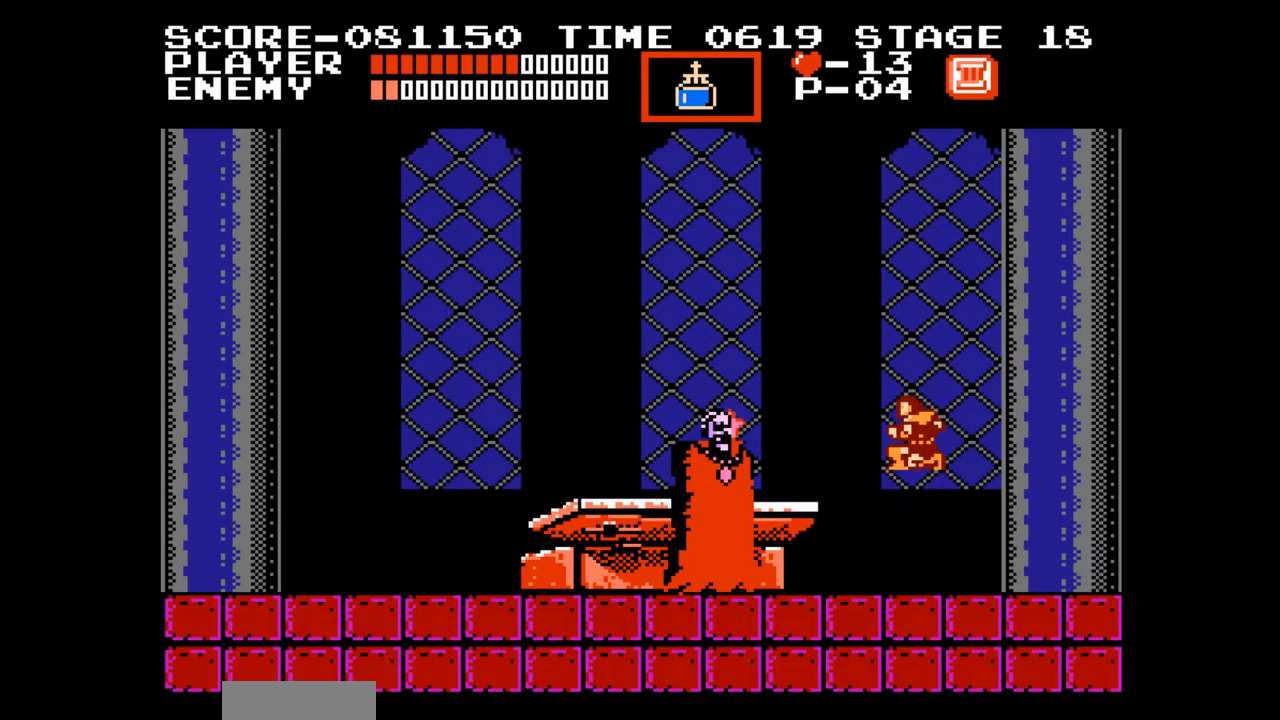
{"buttons": ["A", "B"], "events": [[383, "DPAD_LEFT", "down"], [417, "A", "down"], [450, "B", "down"], [483, "DPAD_LEFT", "up"]]}
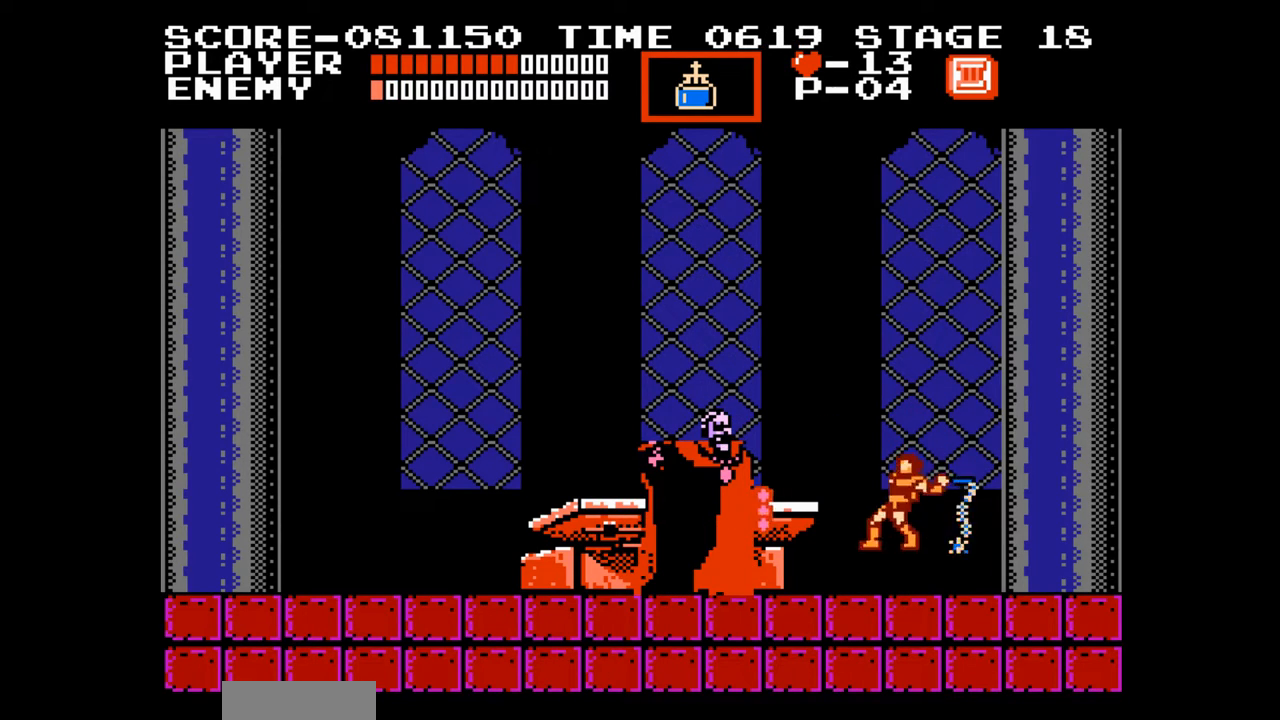
{"buttons": [], "events": [[17, "A", "up"], [33, "B", "up"]]}
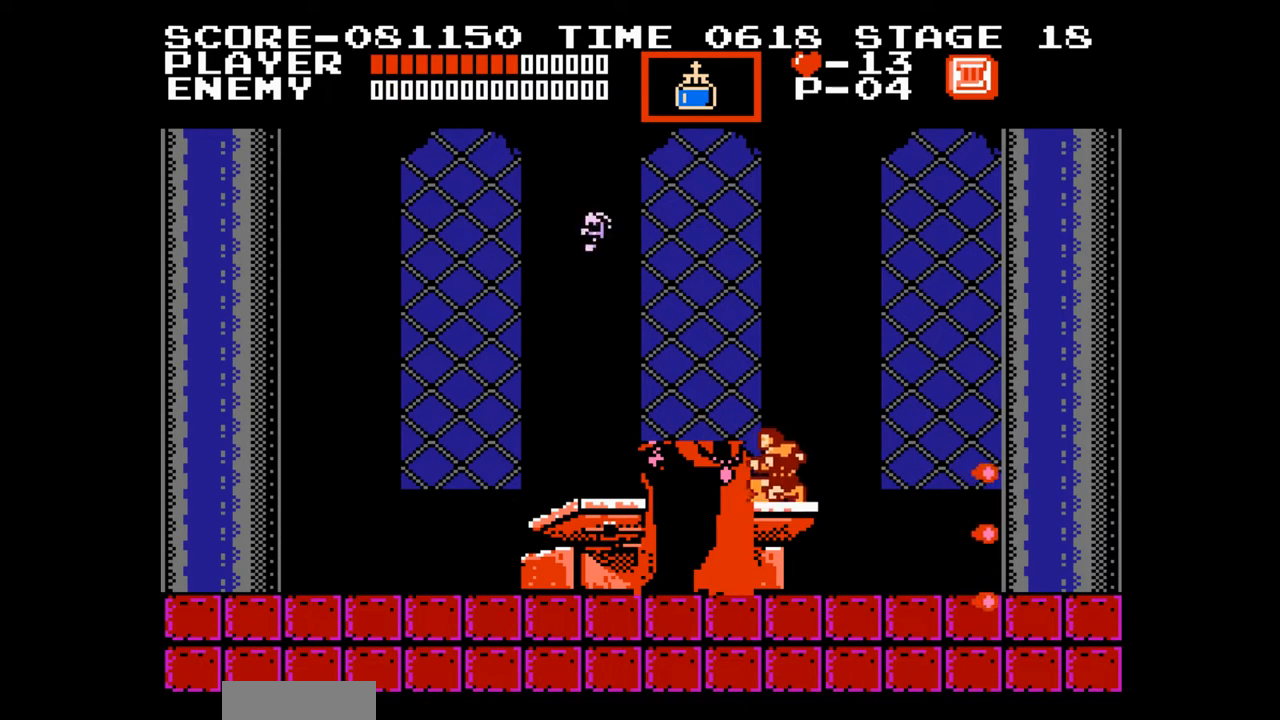
{"buttons": ["DPAD_LEFT"], "events": [[233, "DPAD_LEFT", "down"]]}
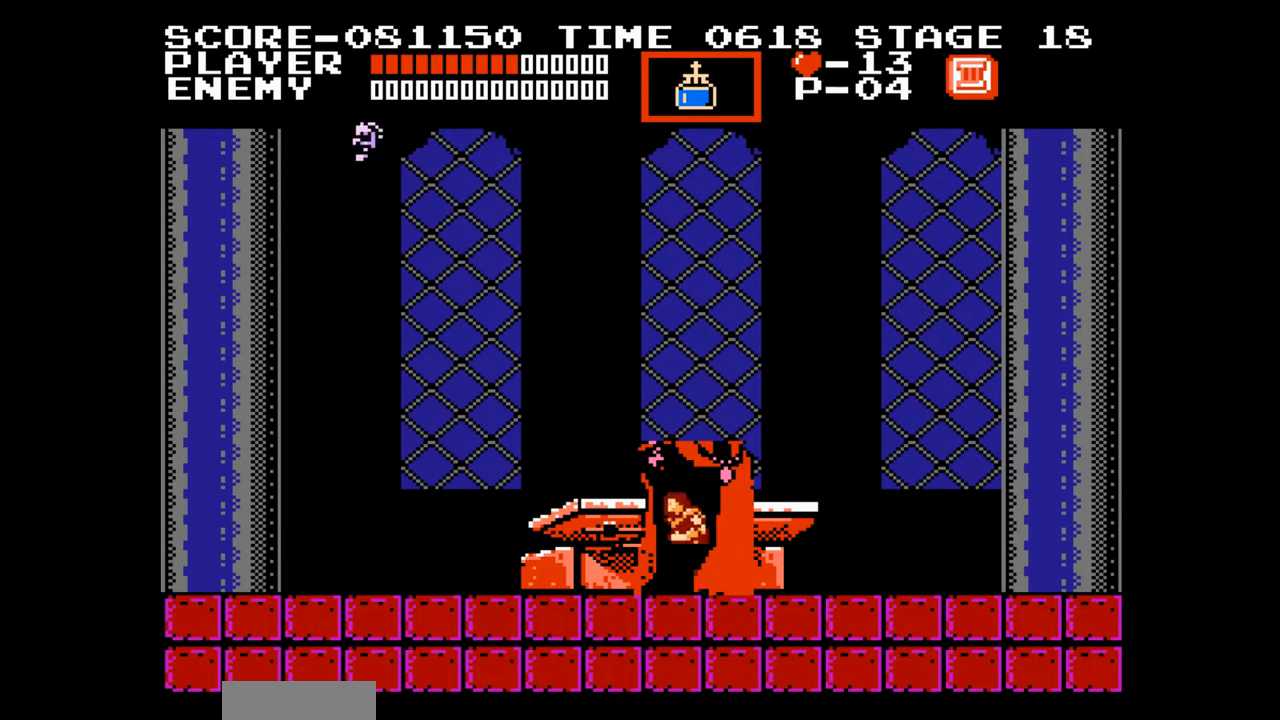
{"buttons": ["DPAD_LEFT"], "events": []}
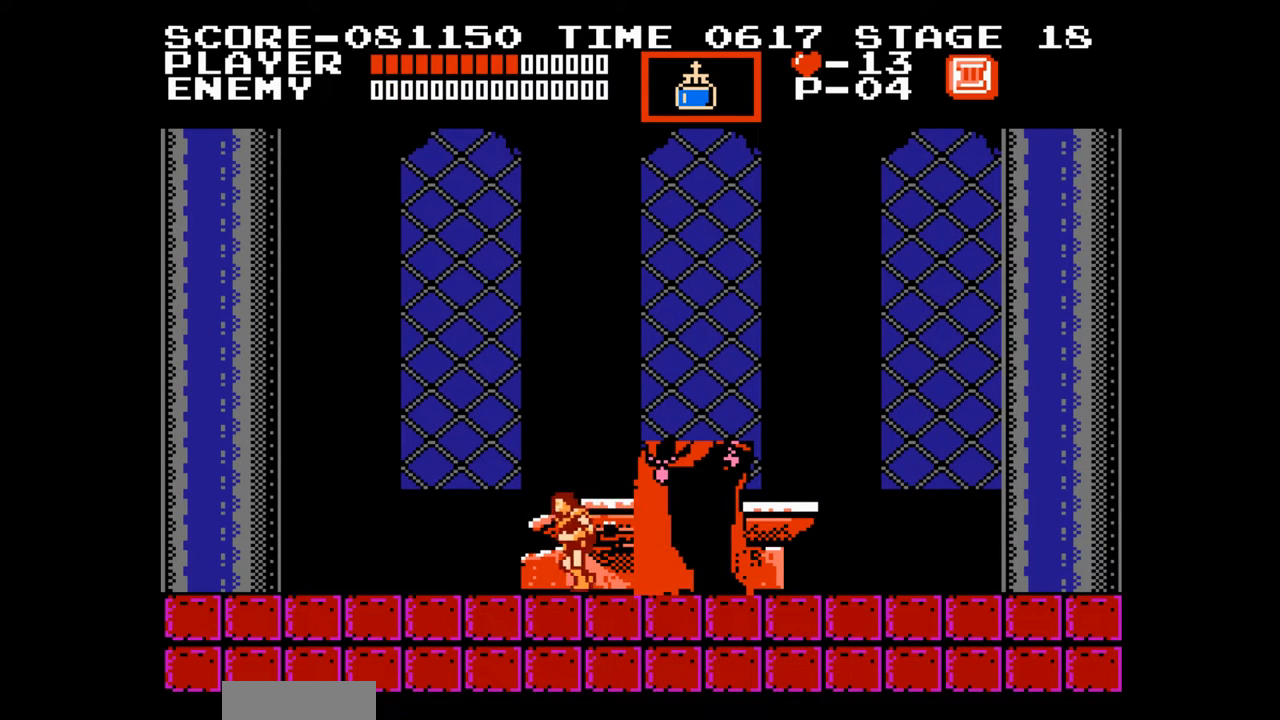
{"buttons": ["DPAD_LEFT"], "events": []}
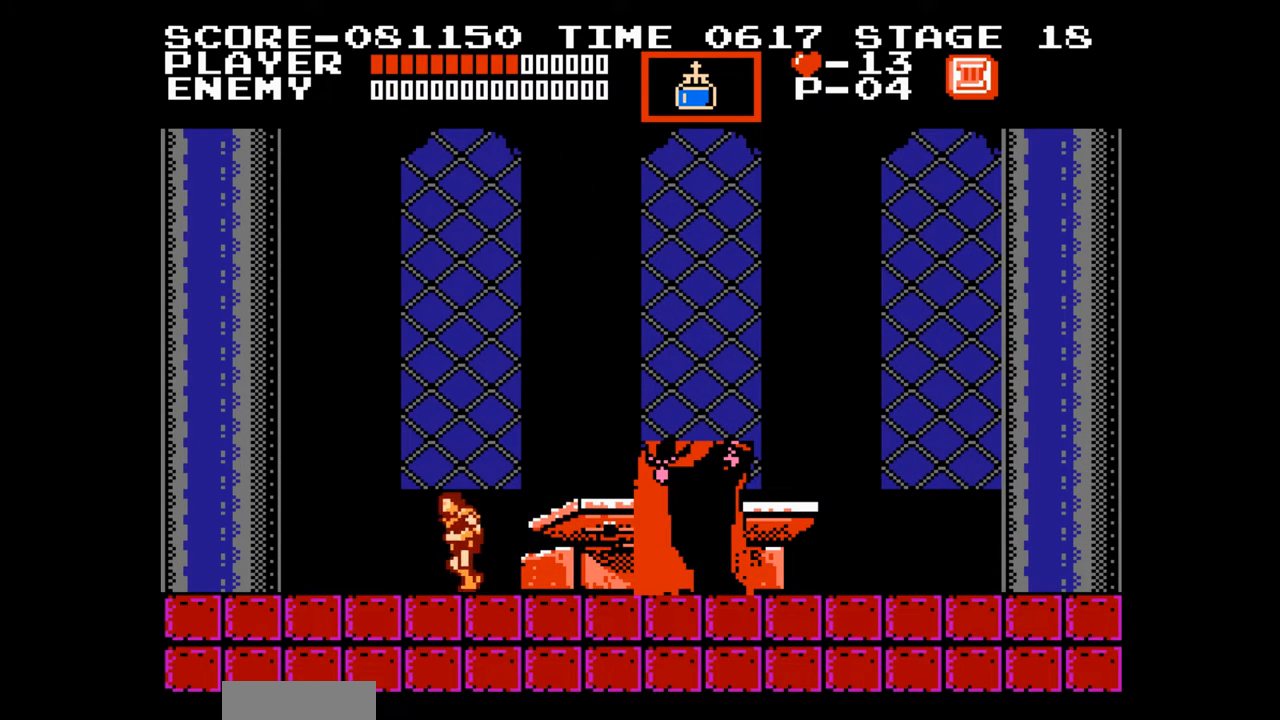
{"buttons": ["DPAD_LEFT"], "events": []}
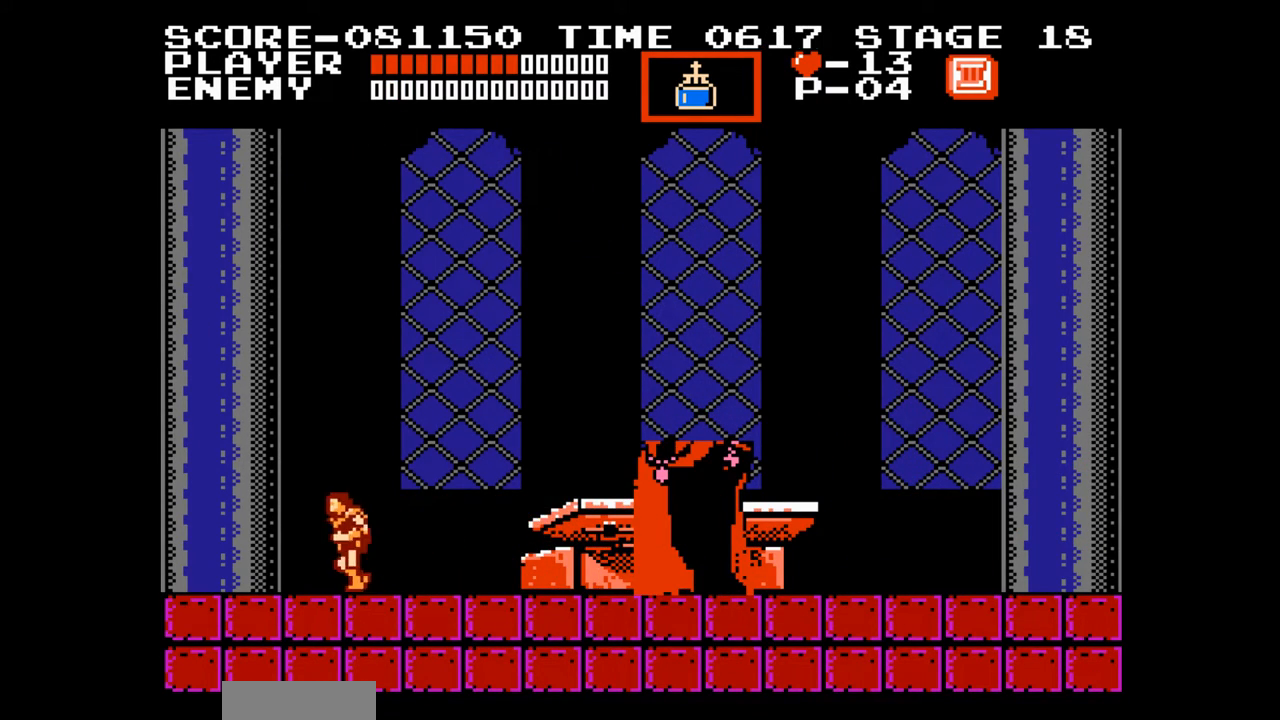
{"buttons": [], "events": [[67, "DPAD_LEFT", "up"], [100, "DPAD_RIGHT", "down"], [233, "DPAD_RIGHT", "up"], [300, "START", "down"], [450, "START", "up"]]}